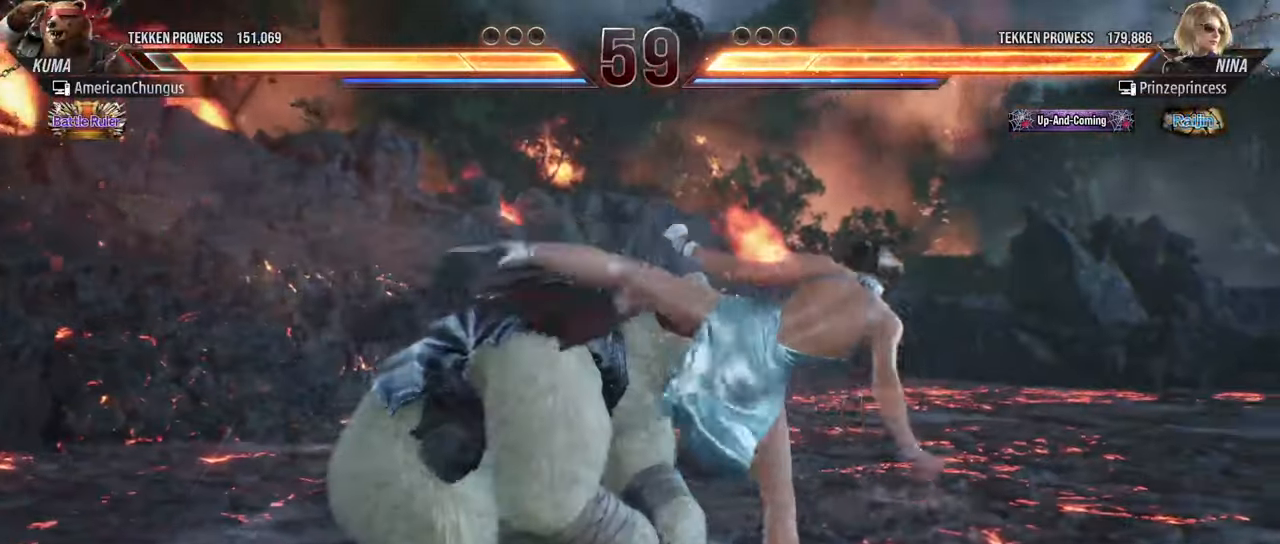
Gameplay with a controller (arcade stick); each line is a JSON object with the inputs held at the frame after it. "events" lists button and stick changes between this image and that frame as [ms after this image, input, new state], when the widget could be followed in between. Not read: L3 R3.
{"buttons": [], "left_stick": "center", "events": [[33, "left_stick", "center"], [233, "left_stick", "right"], [283, "left_stick", "up-right"], [300, "CROSS", "down"], [383, "CROSS", "up"], [500, "left_stick", "center"]]}
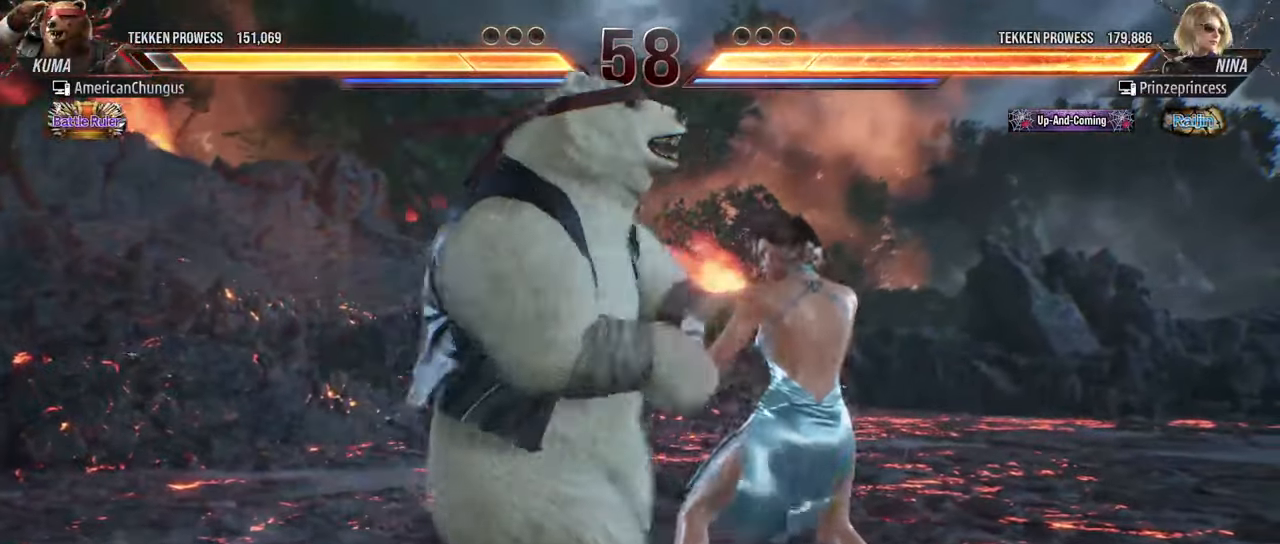
{"buttons": [], "left_stick": "left", "events": [[350, "left_stick", "left"]]}
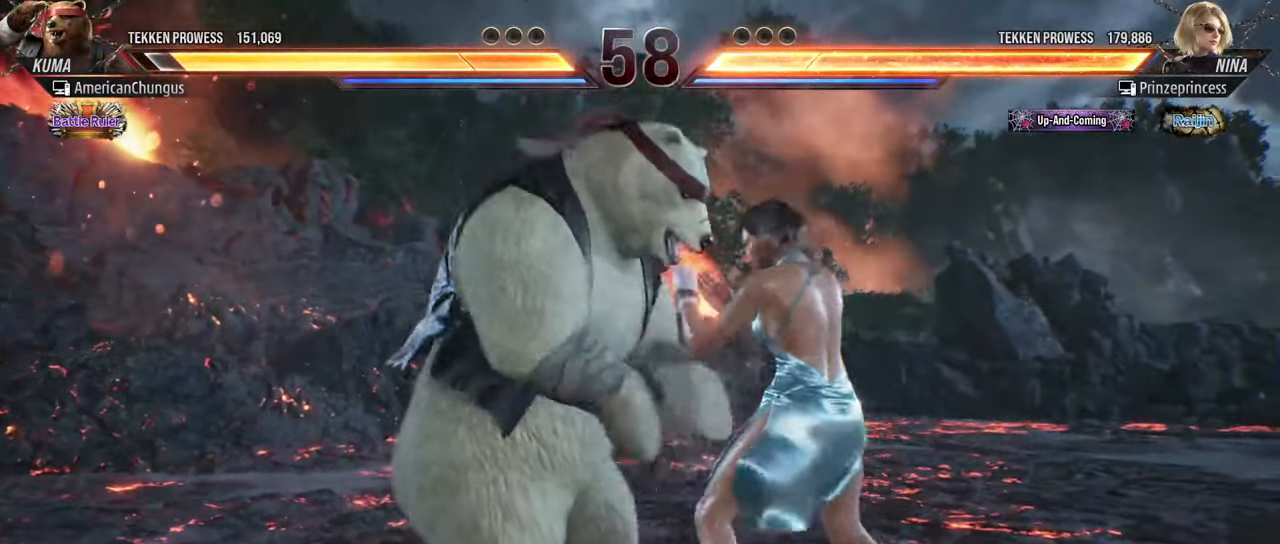
{"buttons": [], "left_stick": "left", "events": []}
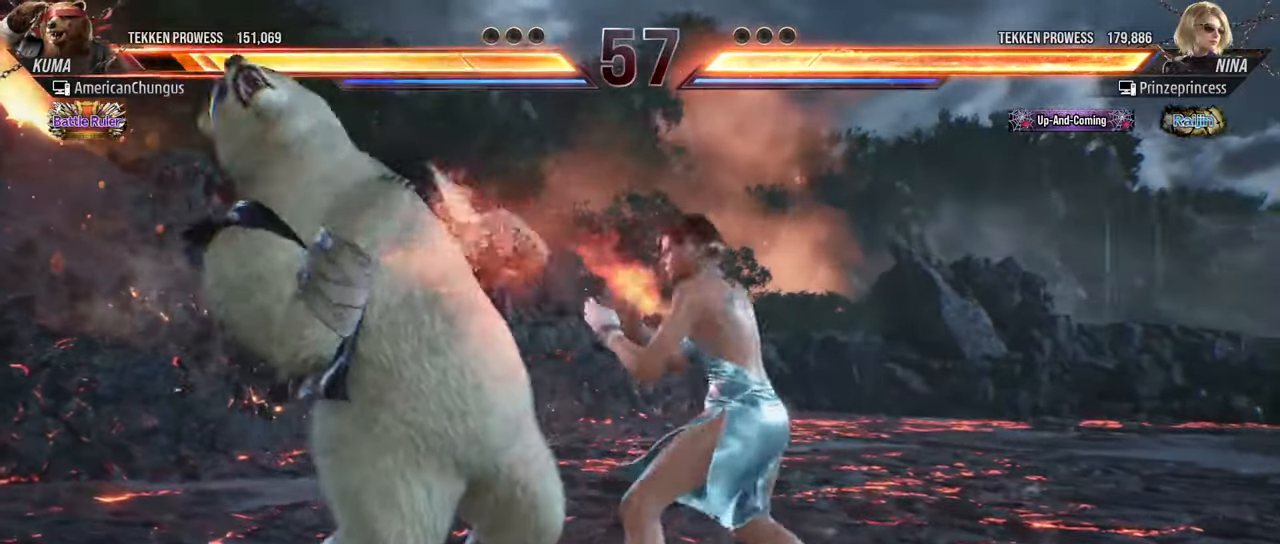
{"buttons": [], "left_stick": "left", "events": [[50, "left_stick", "center"], [134, "left_stick", "left"], [250, "left_stick", "center"], [300, "left_stick", "left"]]}
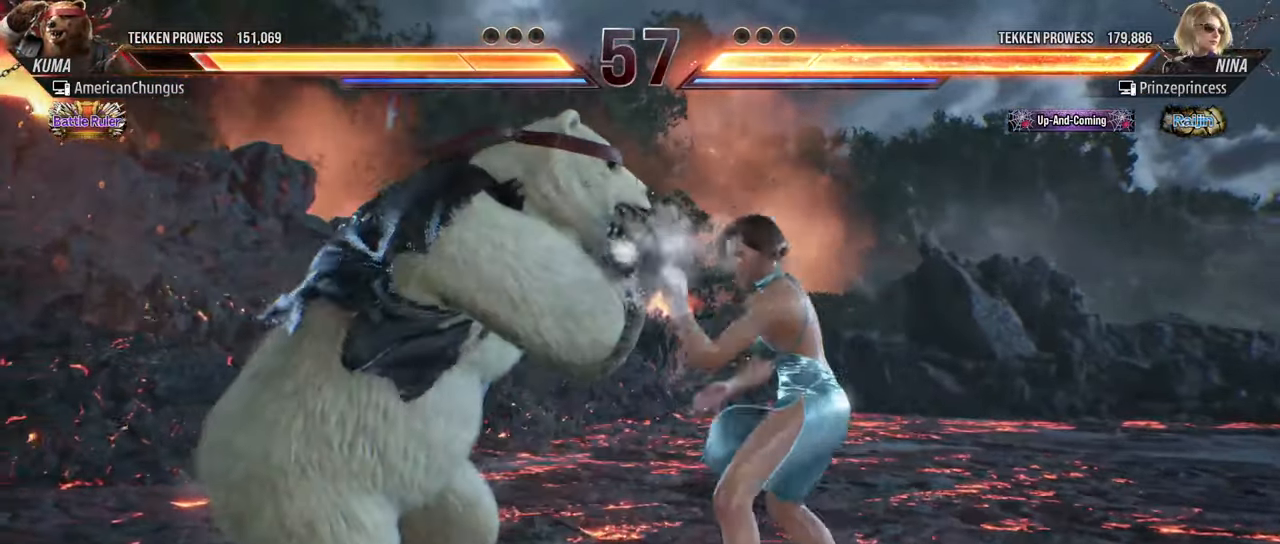
{"buttons": [], "left_stick": "left", "events": []}
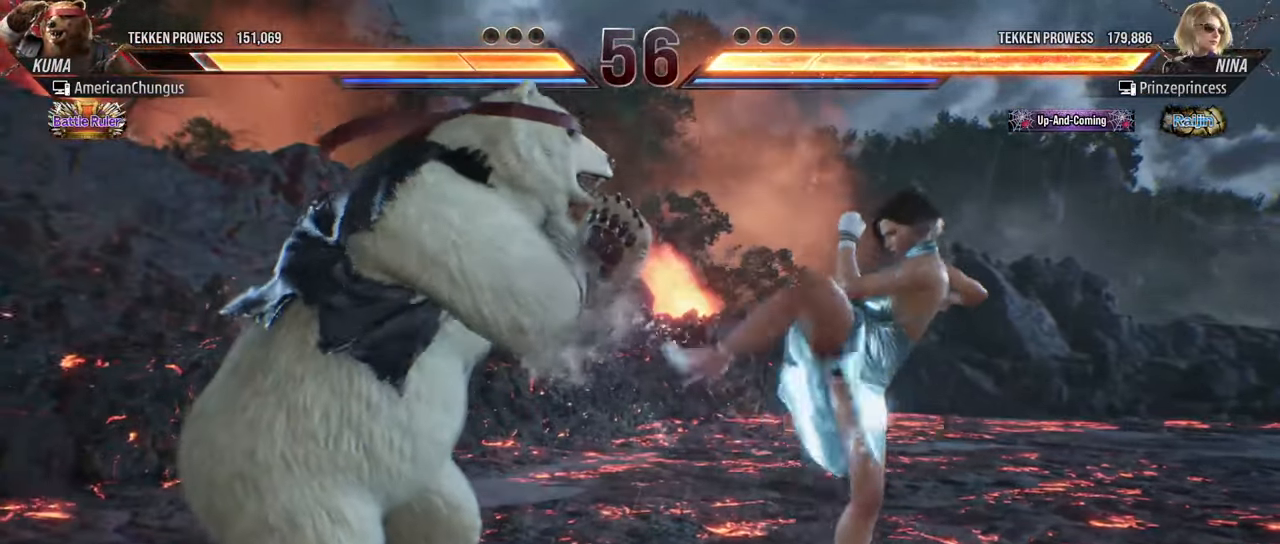
{"buttons": [], "left_stick": "right", "events": [[117, "TRIANGLE", "down"], [217, "SQUARE", "down"], [234, "TRIANGLE", "up"], [250, "left_stick", "center"], [317, "SQUARE", "up"], [367, "left_stick", "right"]]}
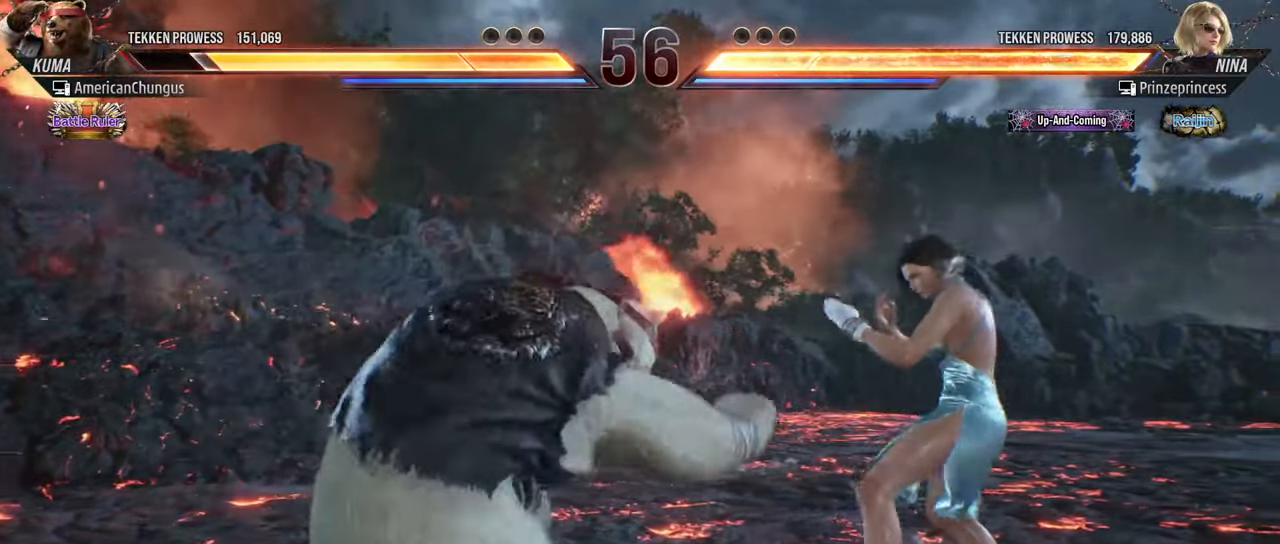
{"buttons": ["CROSS"], "left_stick": "right", "events": [[317, "CROSS", "down"], [367, "CROSS", "up"], [450, "CROSS", "down"]]}
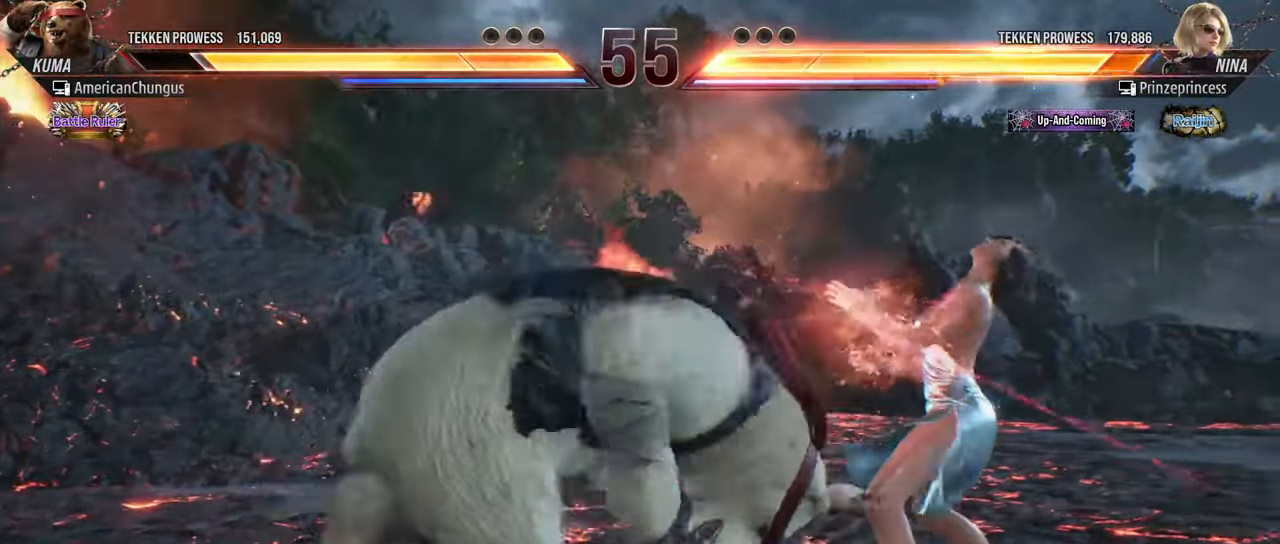
{"buttons": [], "left_stick": "center", "events": [[17, "CROSS", "up"], [50, "left_stick", "center"], [117, "CROSS", "down"], [167, "CROSS", "up"], [267, "CROSS", "down"], [317, "CROSS", "up"], [401, "CROSS", "down"], [484, "CROSS", "up"]]}
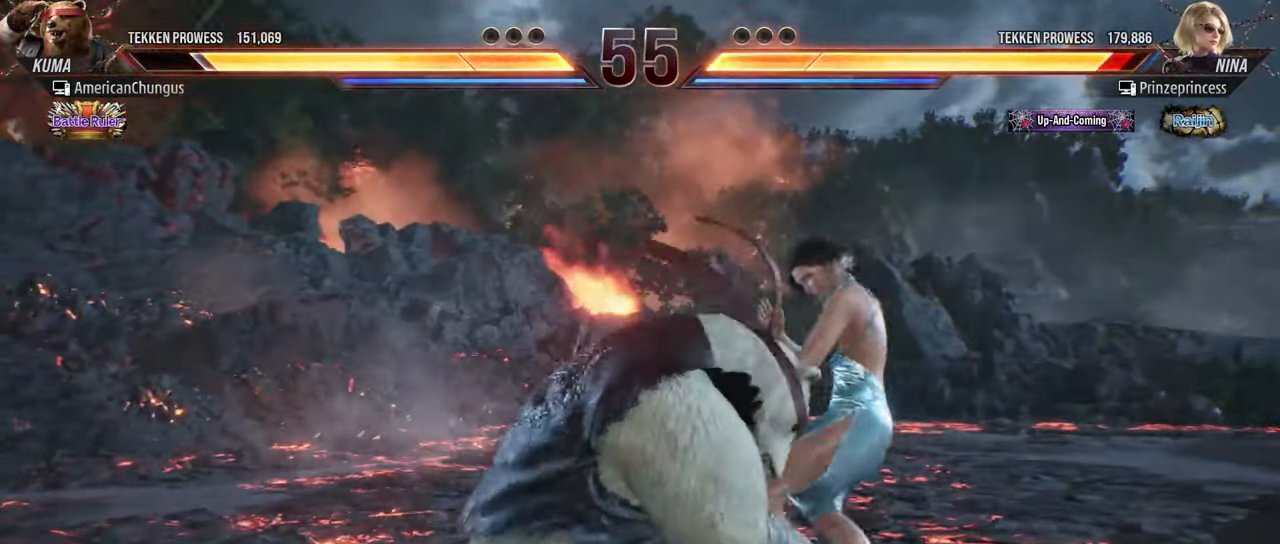
{"buttons": [], "left_stick": "center", "events": []}
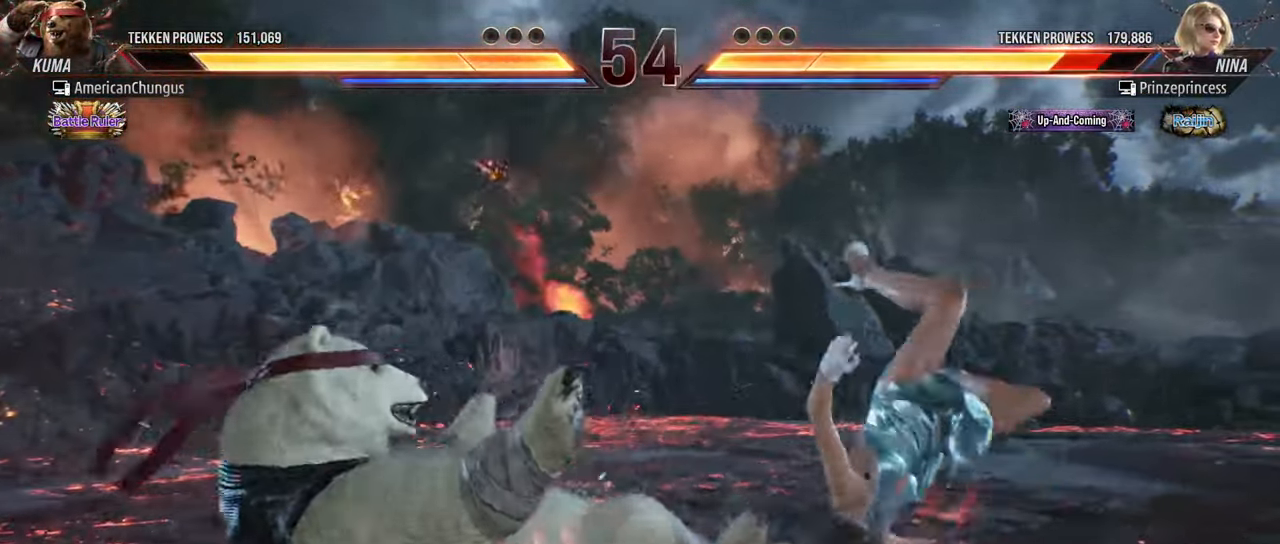
{"buttons": [], "left_stick": "down", "events": [[34, "left_stick", "up"], [335, "left_stick", "center"], [501, "left_stick", "down"]]}
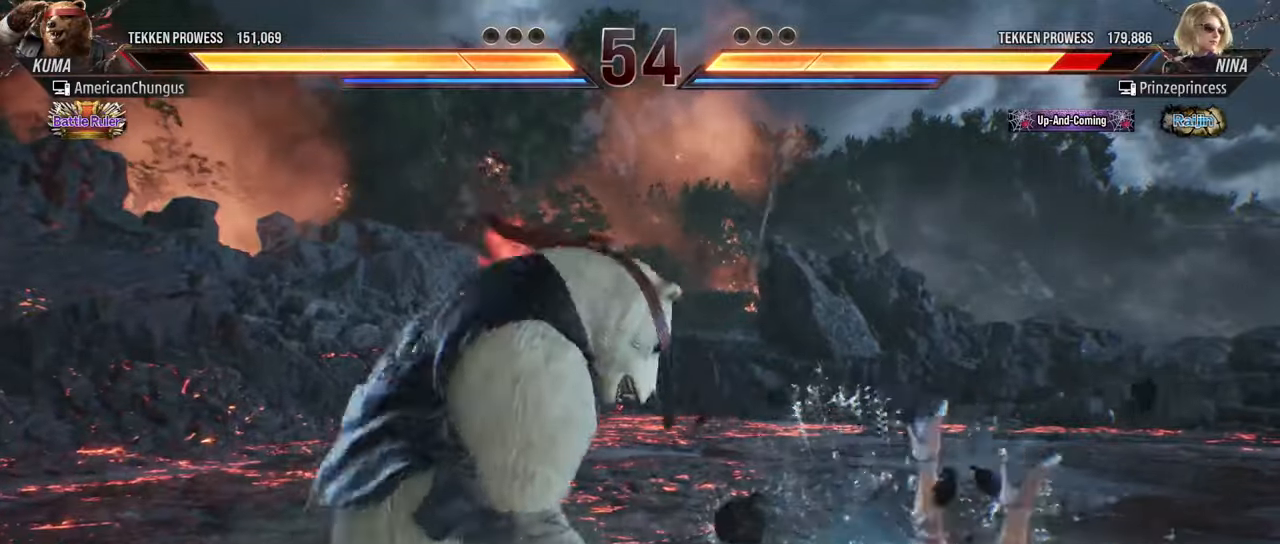
{"buttons": [], "left_stick": "center", "events": [[67, "R1", "down"], [117, "R1", "up"], [217, "R1", "down"], [301, "R1", "up"], [384, "left_stick", "center"]]}
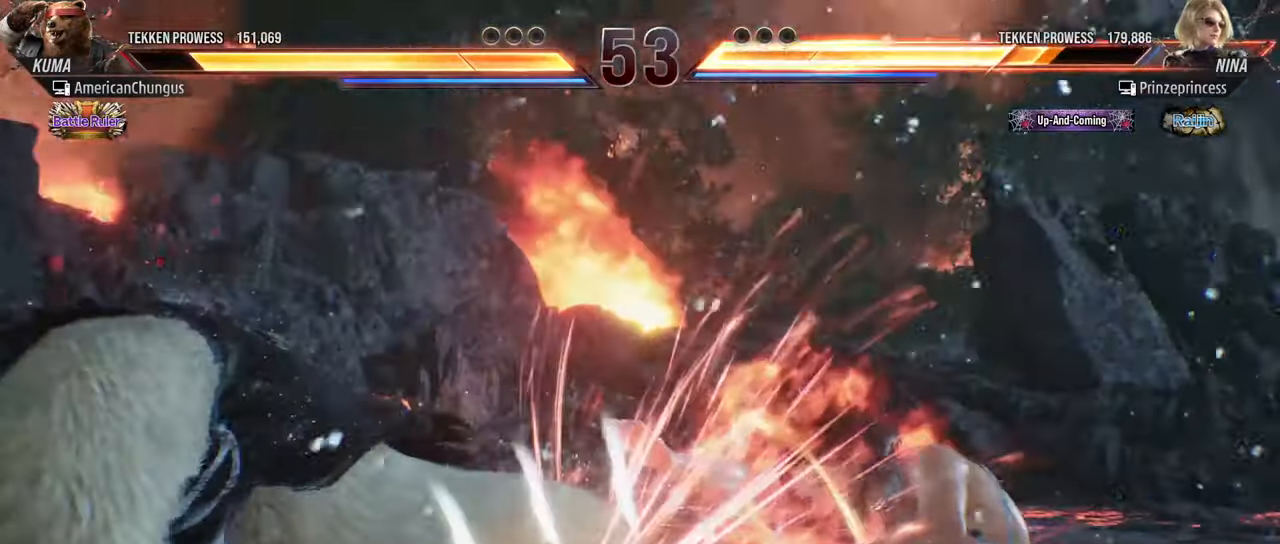
{"buttons": [], "left_stick": "center", "events": []}
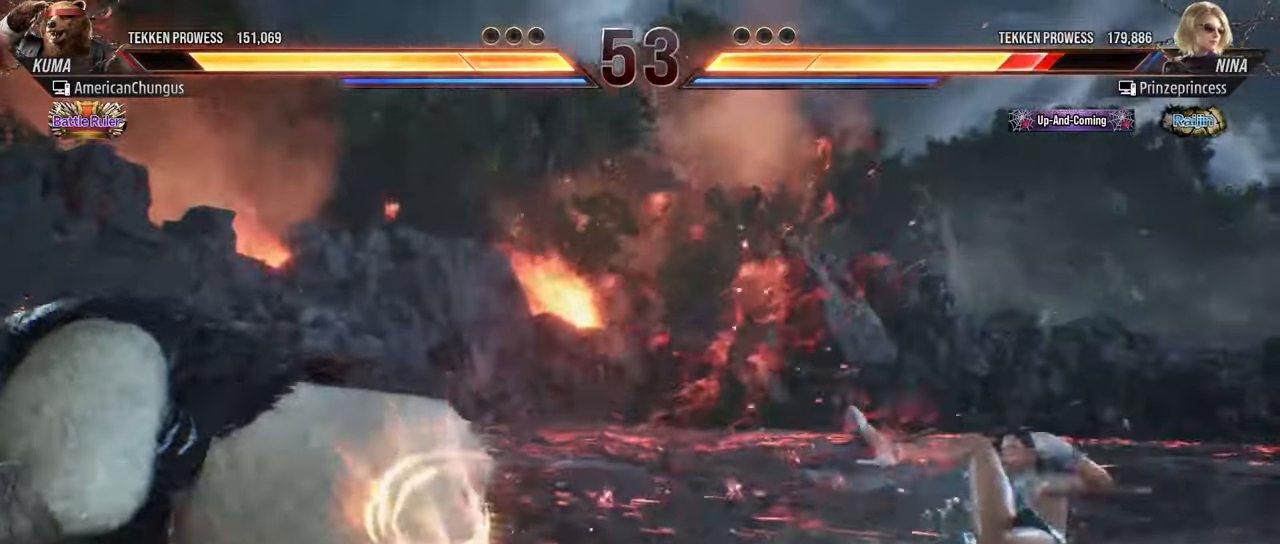
{"buttons": [], "left_stick": "right", "events": [[184, "left_stick", "right"], [267, "left_stick", "center"], [367, "left_stick", "right"], [434, "left_stick", "center"], [501, "left_stick", "right"]]}
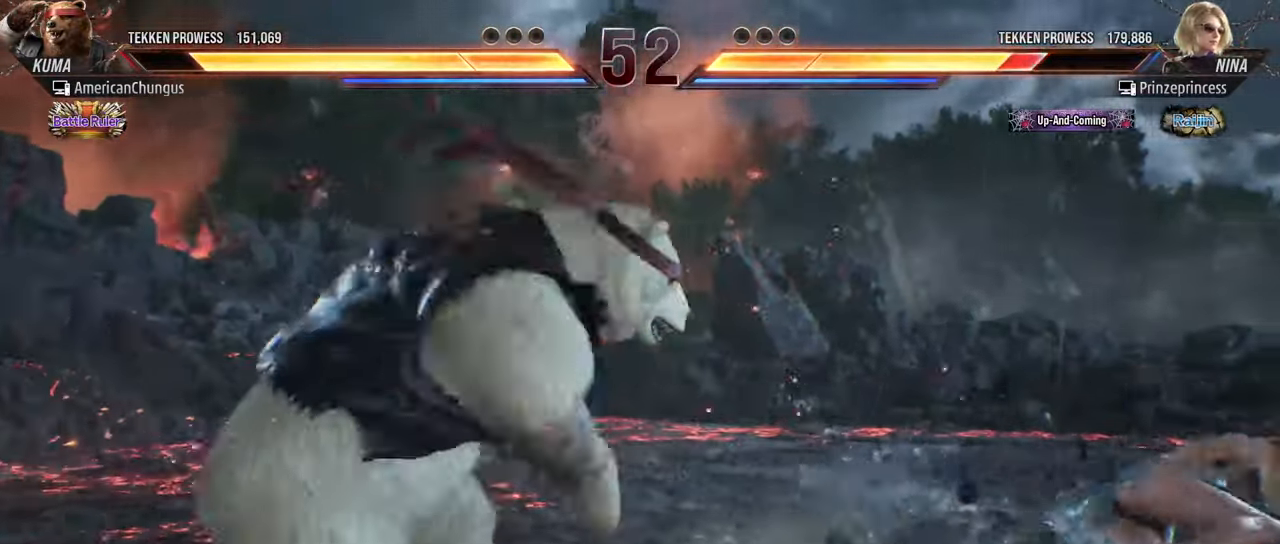
{"buttons": [], "left_stick": "center", "events": [[233, "R1", "down"], [300, "R1", "up"], [317, "left_stick", "center"], [384, "CIRCLE", "down"], [384, "CROSS", "down"], [467, "CROSS", "up"], [484, "CIRCLE", "up"]]}
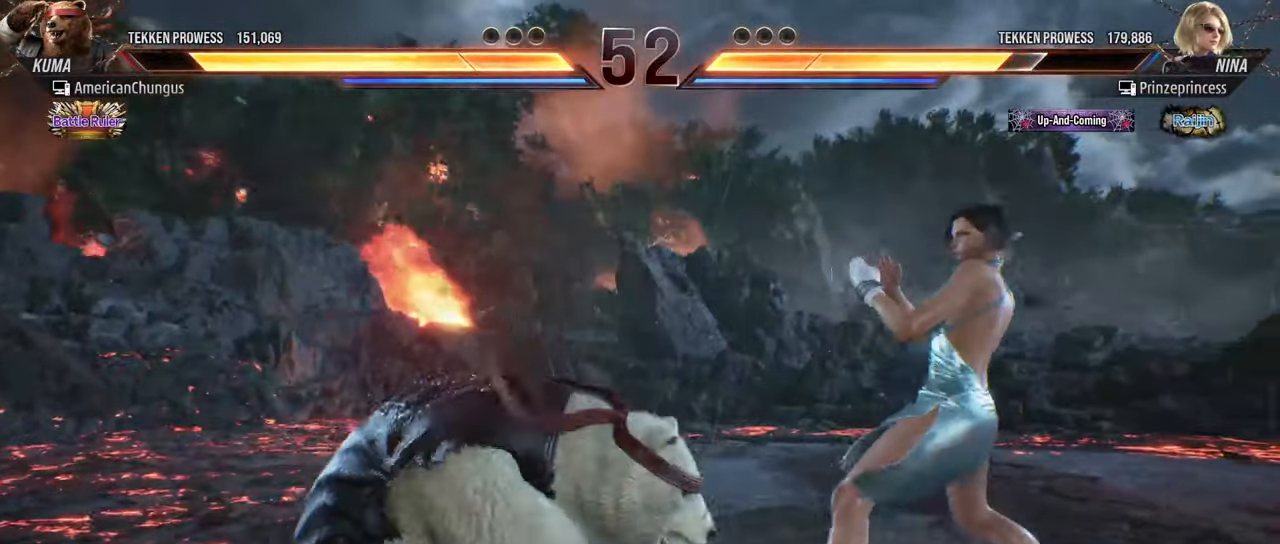
{"buttons": [], "left_stick": "center", "events": []}
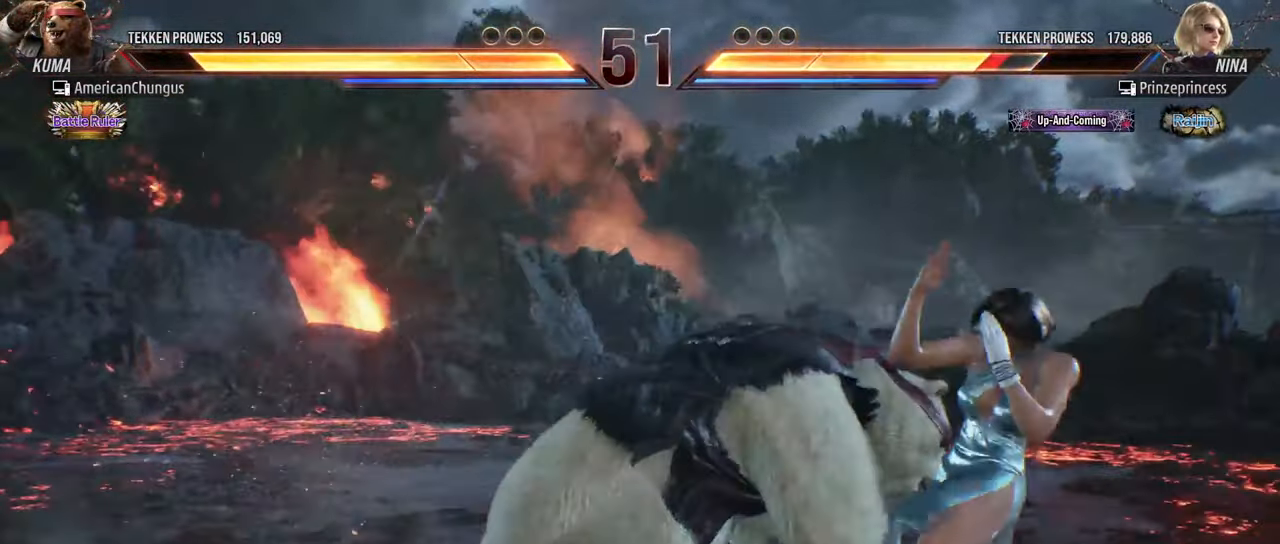
{"buttons": [], "left_stick": "down-right", "events": [[17, "left_stick", "down-right"], [50, "R1", "down"], [117, "R1", "up"], [217, "R1", "down"], [267, "R1", "up"], [350, "R1", "down"], [434, "R1", "up"]]}
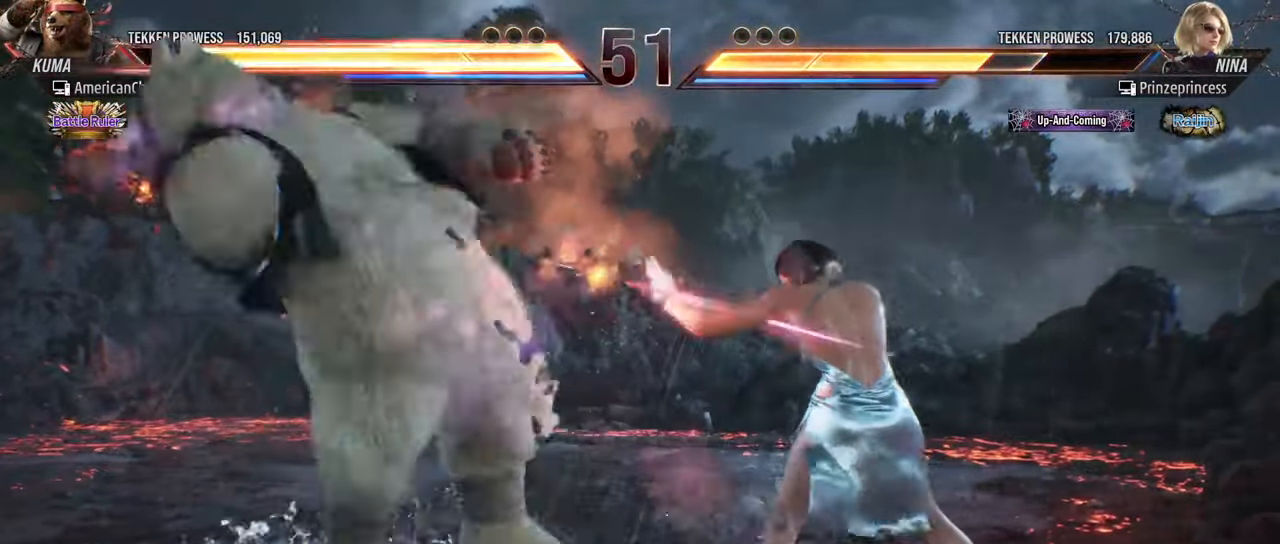
{"buttons": [], "left_stick": "left", "events": [[84, "left_stick", "center"], [384, "left_stick", "left"]]}
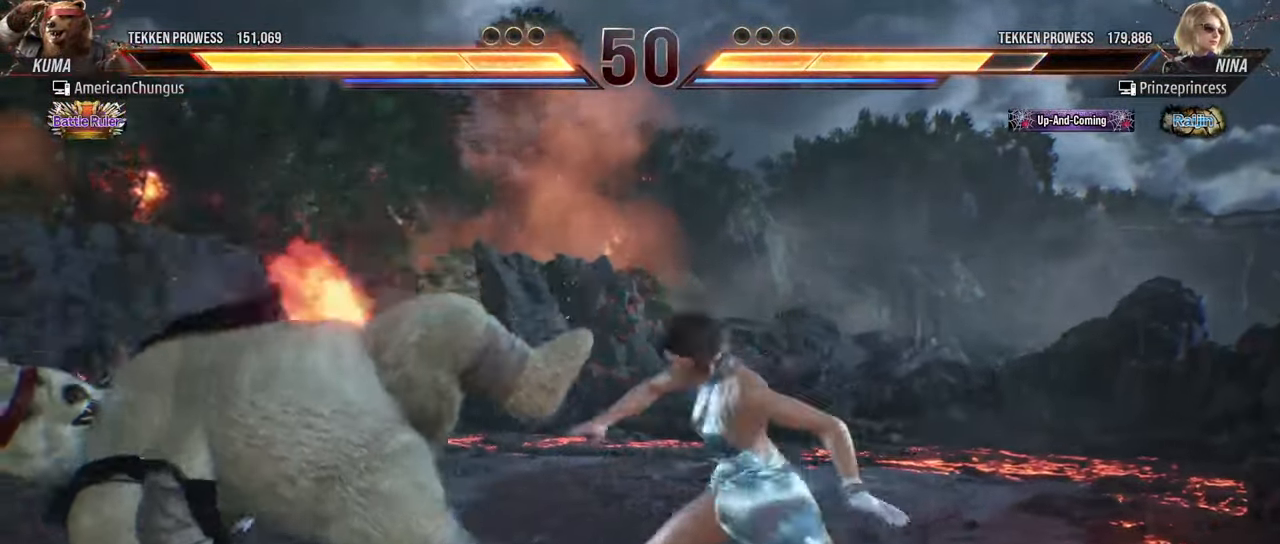
{"buttons": [], "left_stick": "left", "events": []}
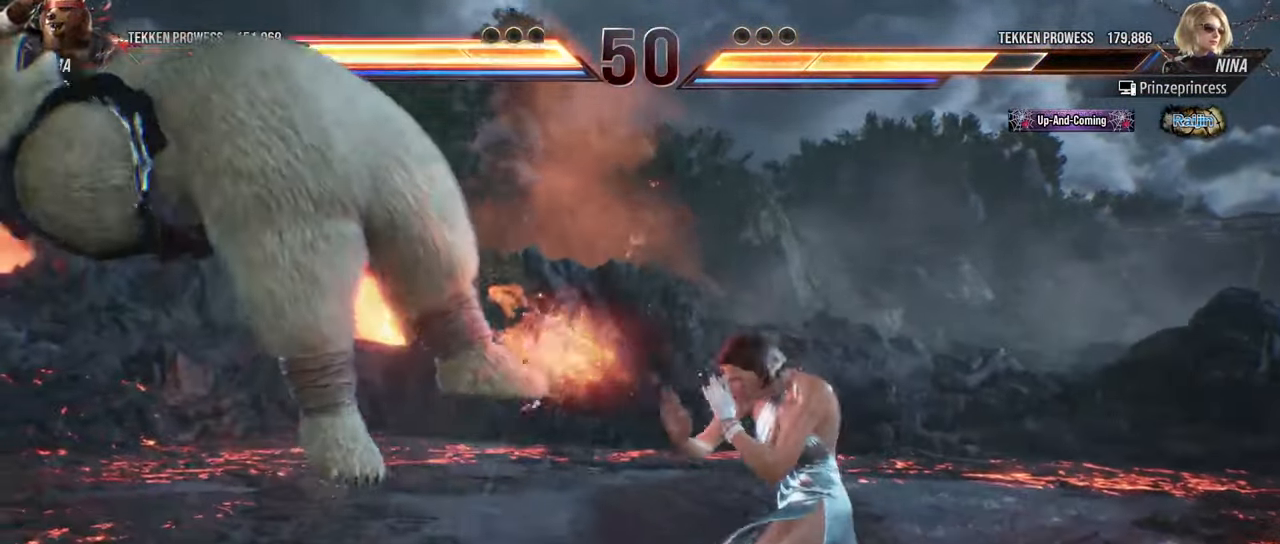
{"buttons": ["SQUARE"], "left_stick": "left", "events": [[34, "left_stick", "center"], [234, "SQUARE", "down"], [234, "left_stick", "left"], [351, "SQUARE", "up"], [417, "SQUARE", "down"]]}
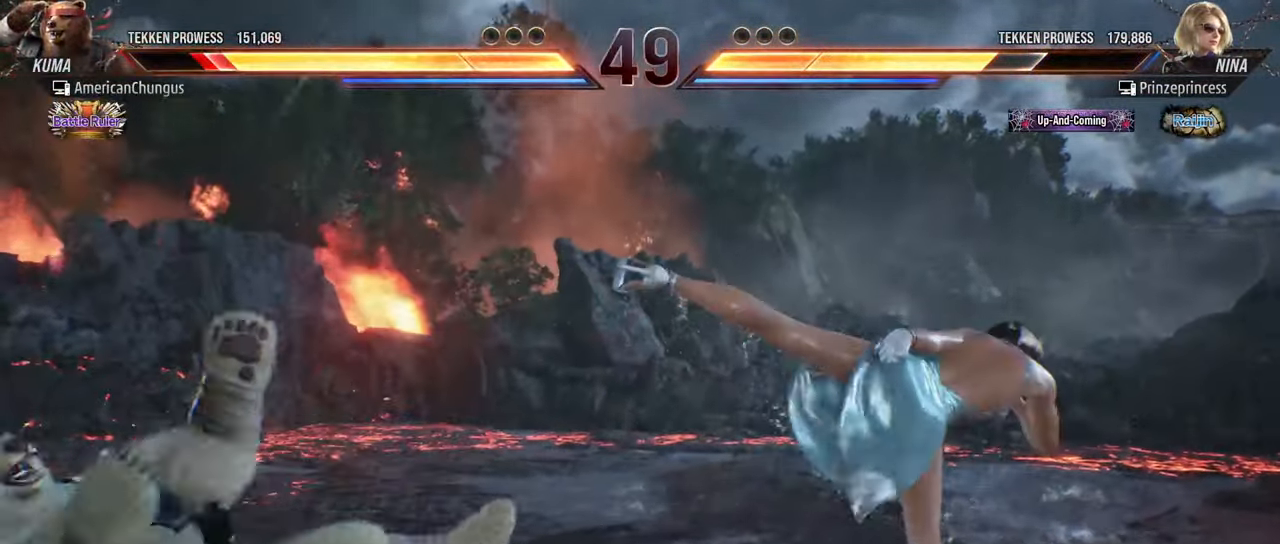
{"buttons": [], "left_stick": "left", "events": [[50, "SQUARE", "up"], [334, "left_stick", "center"], [467, "left_stick", "left"]]}
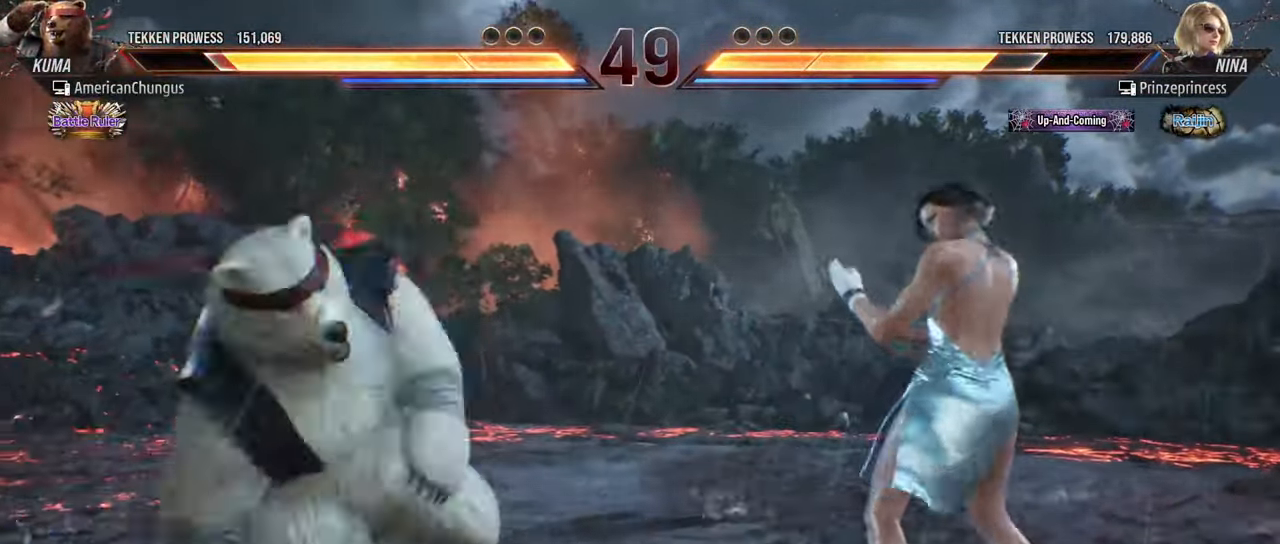
{"buttons": [], "left_stick": "center", "events": [[67, "left_stick", "center"], [133, "left_stick", "left"], [500, "left_stick", "center"]]}
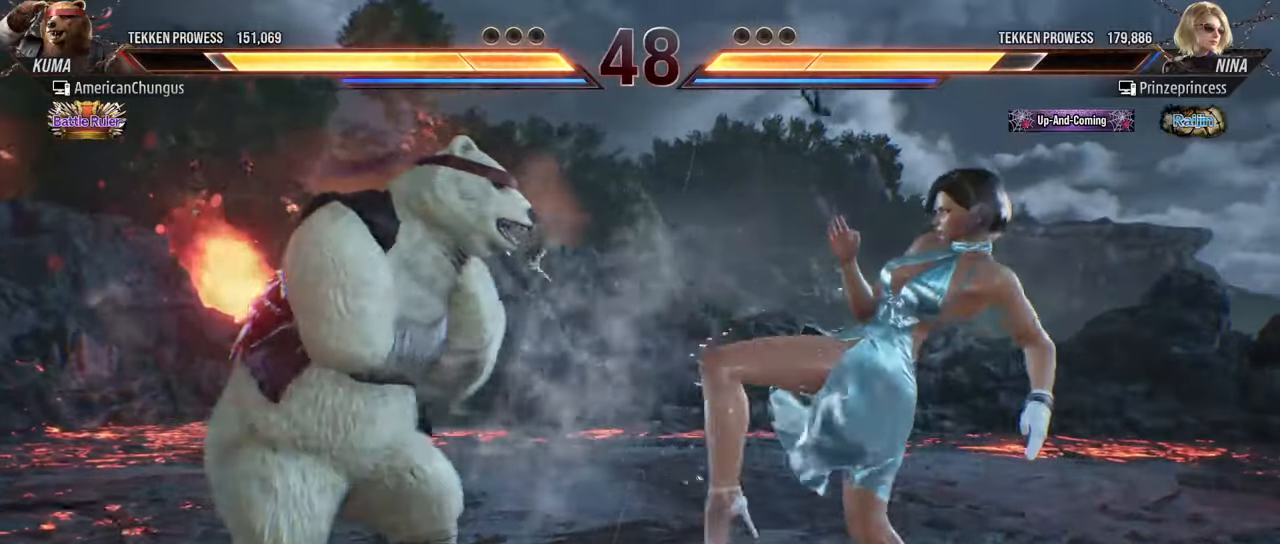
{"buttons": [], "left_stick": "center", "events": [[117, "left_stick", "left"], [201, "left_stick", "center"], [284, "left_stick", "left"], [434, "left_stick", "center"]]}
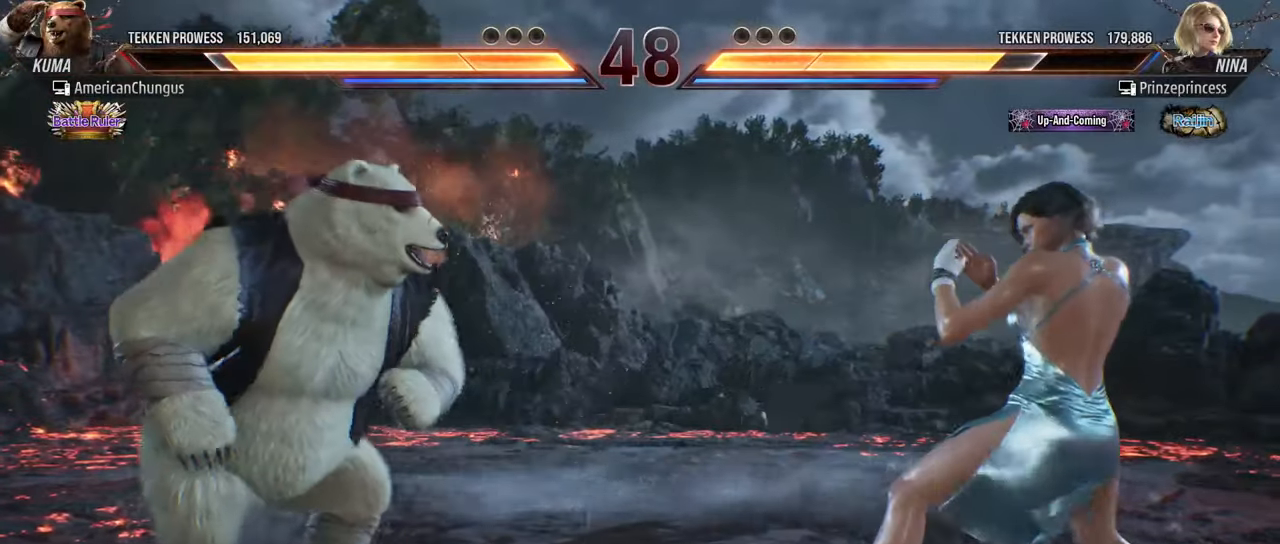
{"buttons": [], "left_stick": "left", "events": [[200, "left_stick", "right"], [267, "left_stick", "center"], [384, "left_stick", "left"]]}
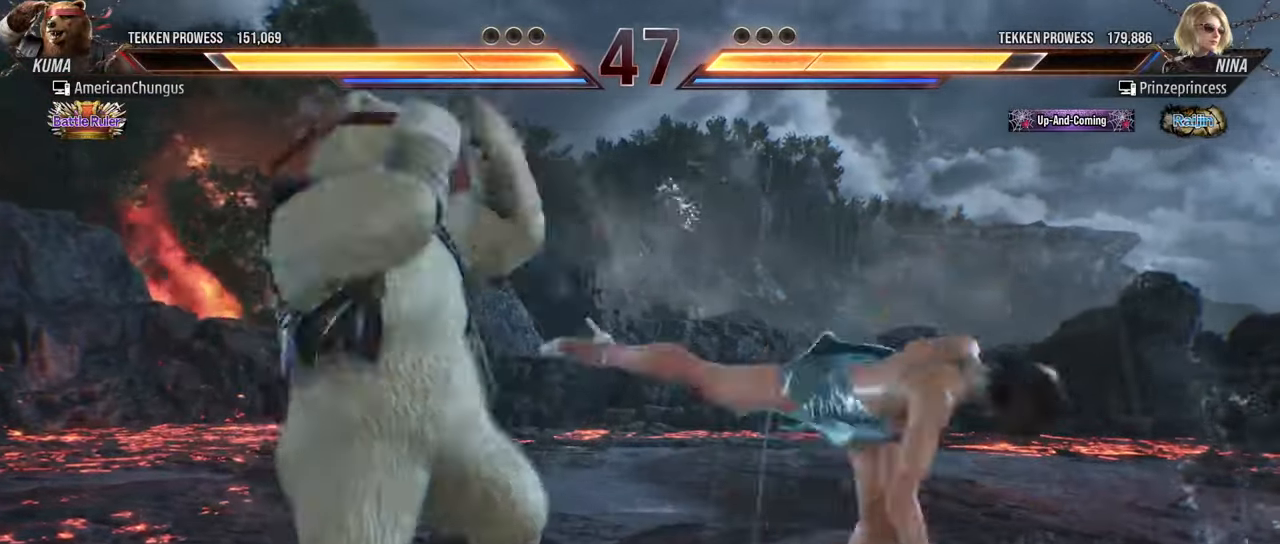
{"buttons": [], "left_stick": "center", "events": [[117, "left_stick", "center"], [384, "left_stick", "right"], [434, "left_stick", "center"]]}
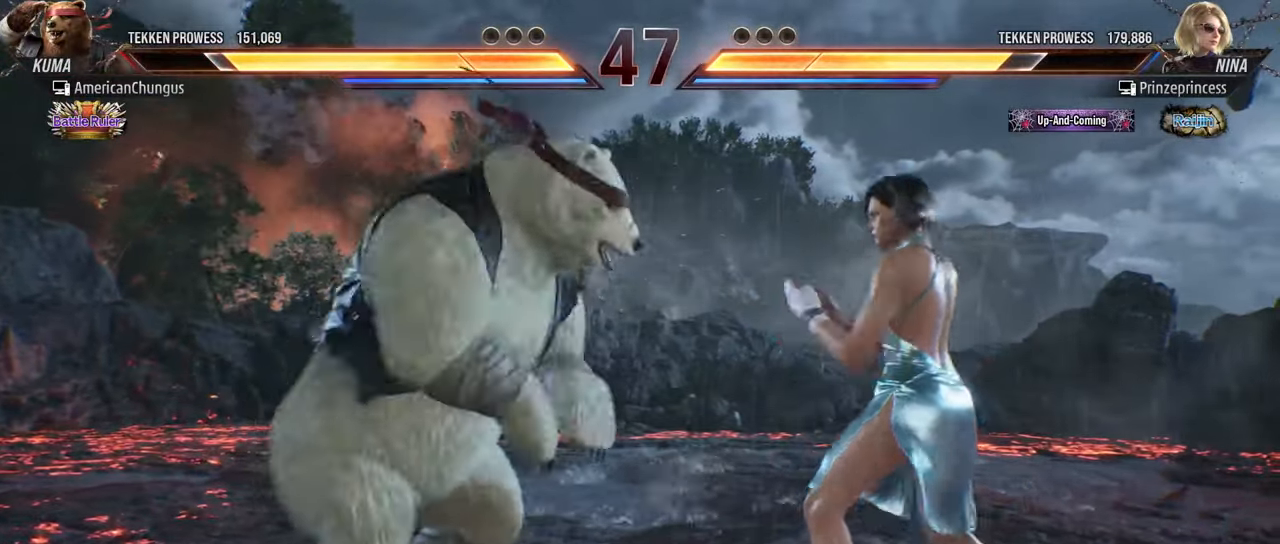
{"buttons": [], "left_stick": "center", "events": [[17, "left_stick", "right"], [83, "R1", "down"], [133, "R1", "up"], [217, "CIRCLE", "down"], [217, "CROSS", "down"], [217, "left_stick", "center"], [284, "CROSS", "up"], [300, "CIRCLE", "up"]]}
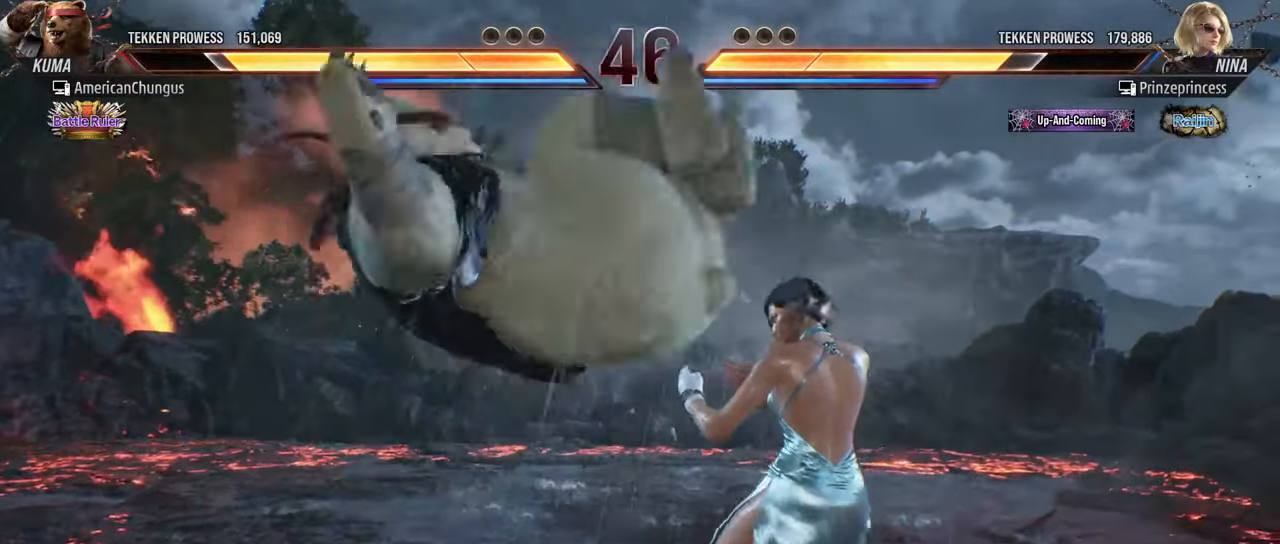
{"buttons": [], "left_stick": "center", "events": []}
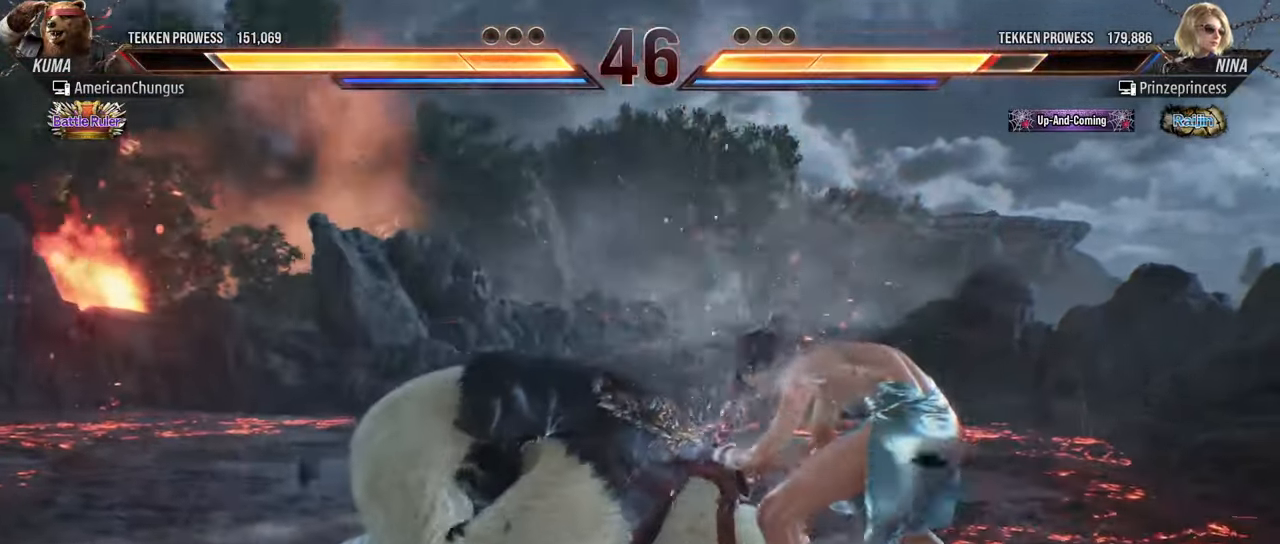
{"buttons": [], "left_stick": "down-right", "events": [[200, "left_stick", "down-right"], [233, "TRIANGLE", "down"], [284, "TRIANGLE", "up"], [367, "TRIANGLE", "down"], [467, "TRIANGLE", "up"]]}
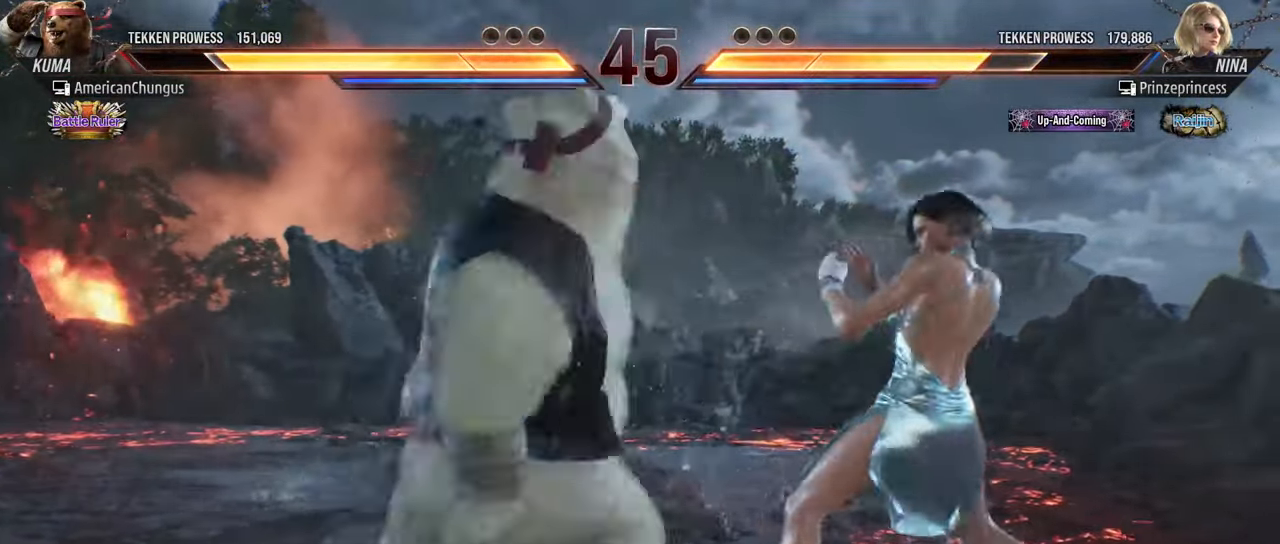
{"buttons": [], "left_stick": "left", "events": [[17, "left_stick", "center"], [334, "left_stick", "left"]]}
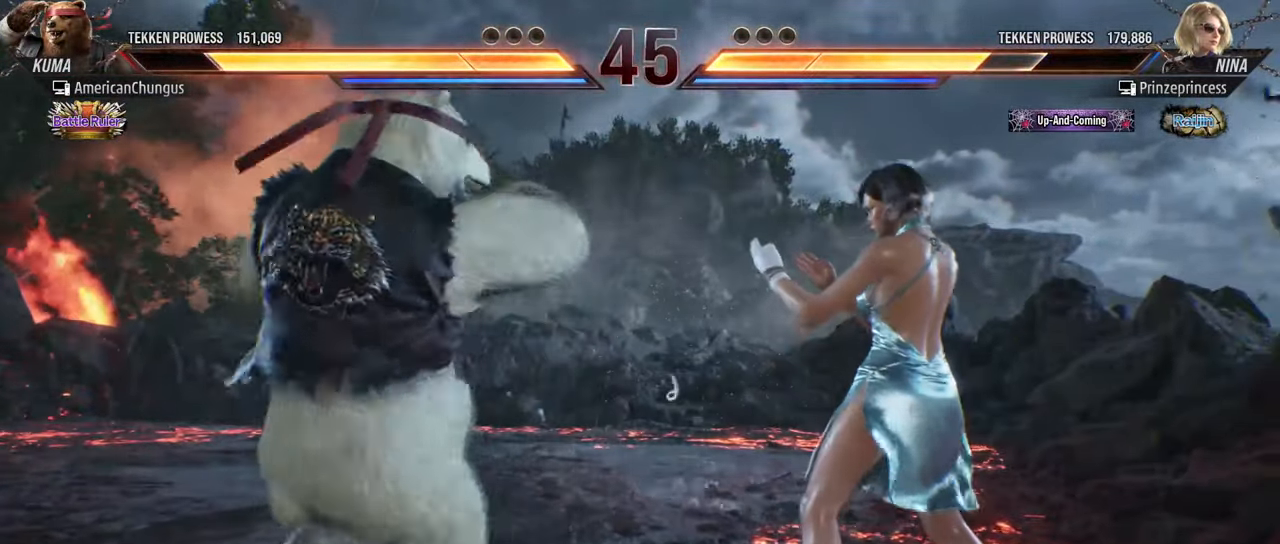
{"buttons": [], "left_stick": "center", "events": [[317, "left_stick", "center"], [400, "left_stick", "left"], [500, "left_stick", "center"]]}
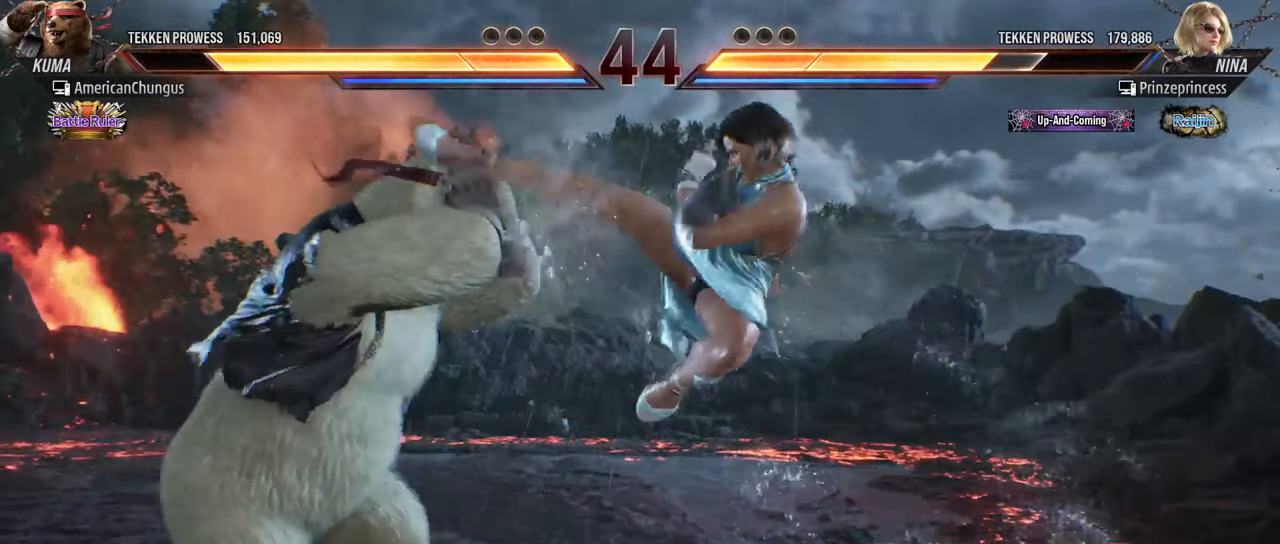
{"buttons": [], "left_stick": "left", "events": [[50, "left_stick", "left"], [267, "left_stick", "center"], [317, "left_stick", "left"]]}